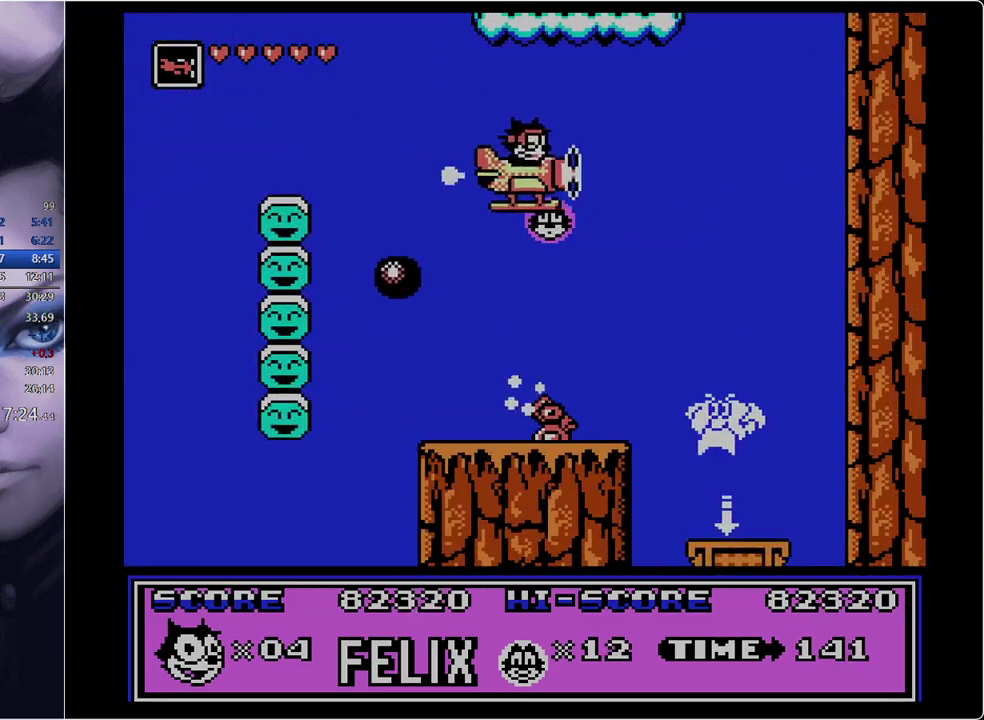
Gameplay with a controller; each line is a JSON object with the inputs held at the frame after it. "events" lists button and stick changes between this image and that frame as [ms after this image, input, new state], when the widget could be followed in between. Not read: L3 R3.
{"buttons": [], "events": [[467, "DPAD_RIGHT", "up"]]}
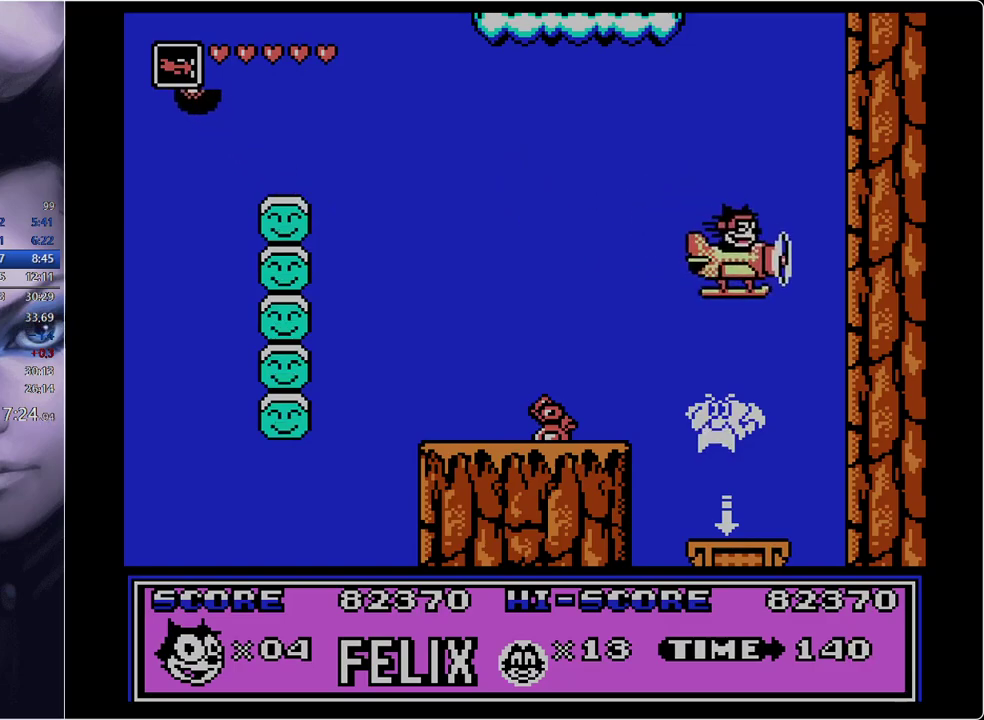
{"buttons": [], "events": [[16, "DPAD_LEFT", "down"], [117, "DPAD_LEFT", "up"]]}
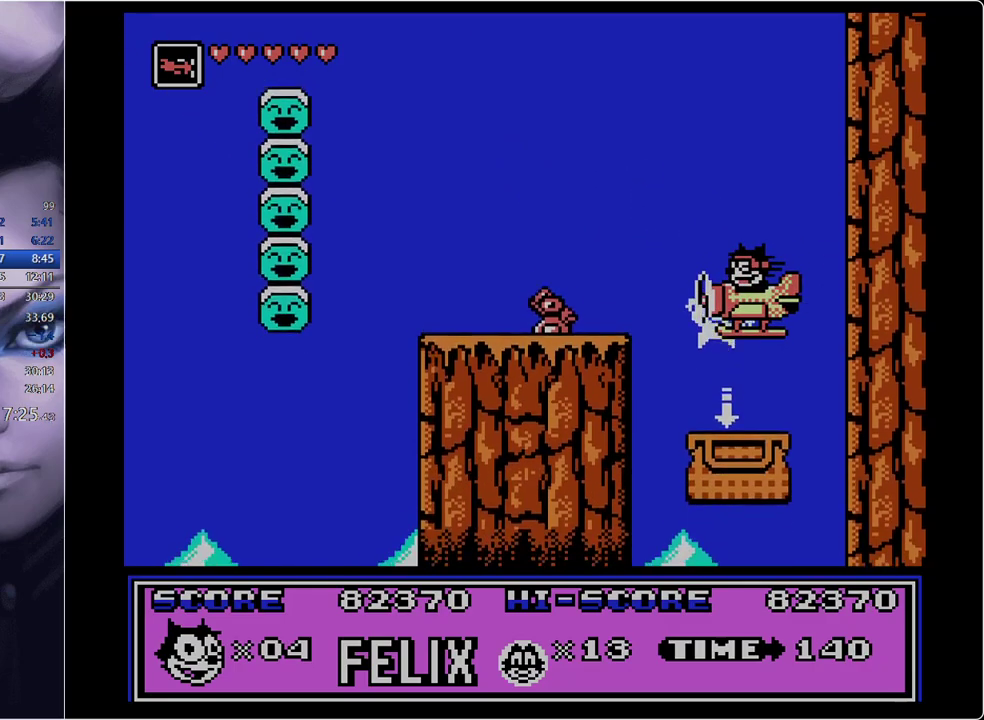
{"buttons": ["DPAD_DOWN"], "events": [[167, "DPAD_LEFT", "down"], [217, "DPAD_LEFT", "up"], [301, "DPAD_DOWN", "down"]]}
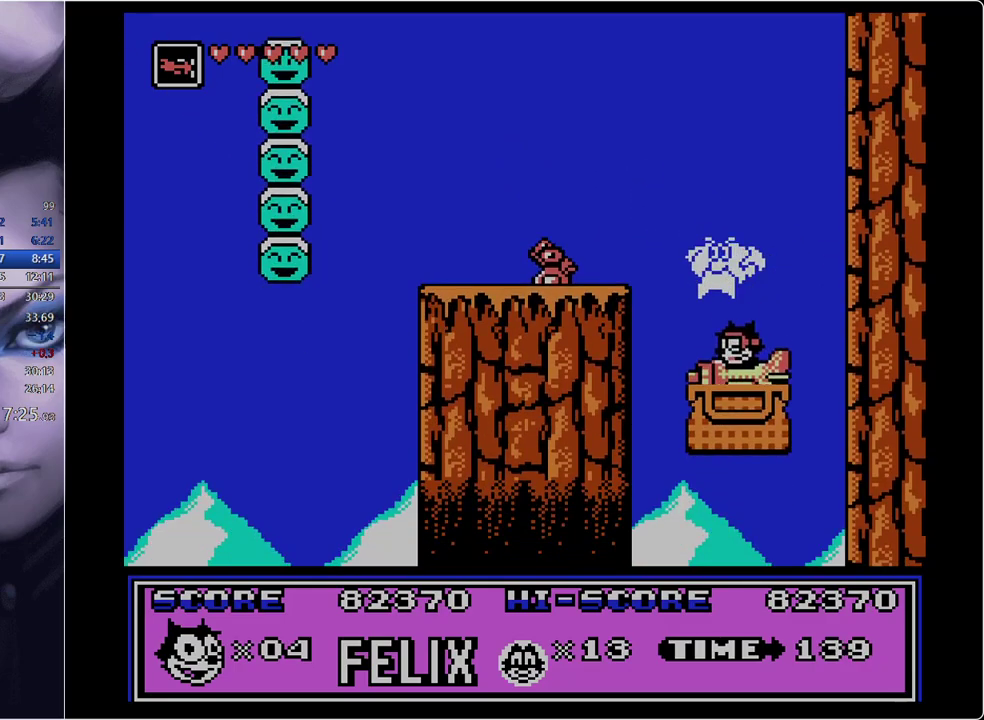
{"buttons": [], "events": [[467, "DPAD_DOWN", "up"]]}
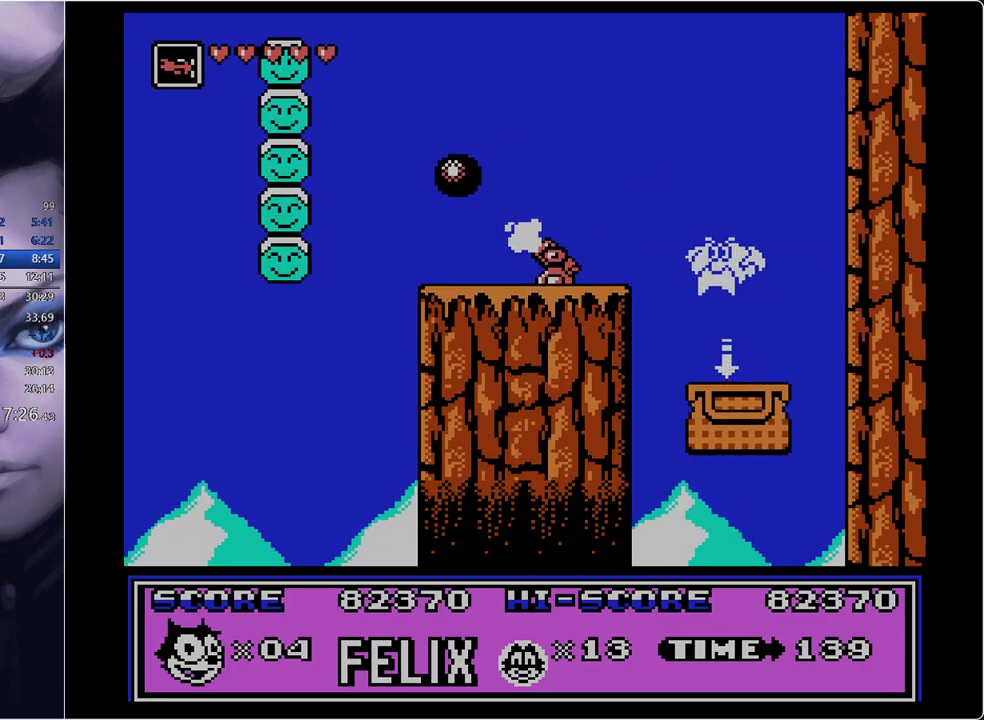
{"buttons": ["DPAD_RIGHT"], "events": [[150, "DPAD_RIGHT", "down"]]}
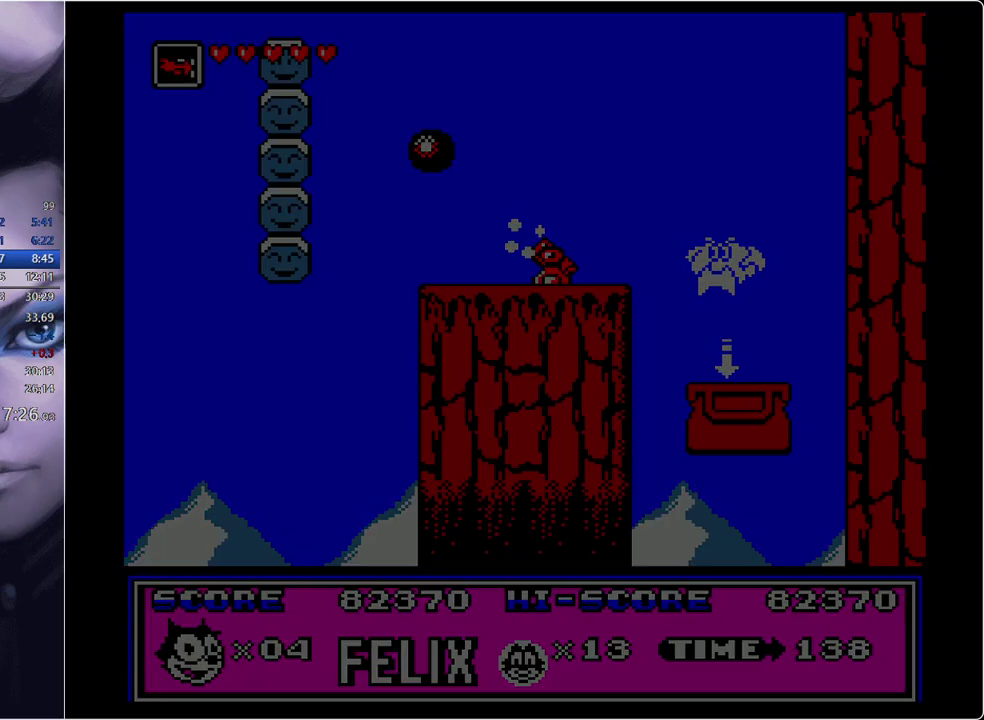
{"buttons": ["DPAD_RIGHT"], "events": []}
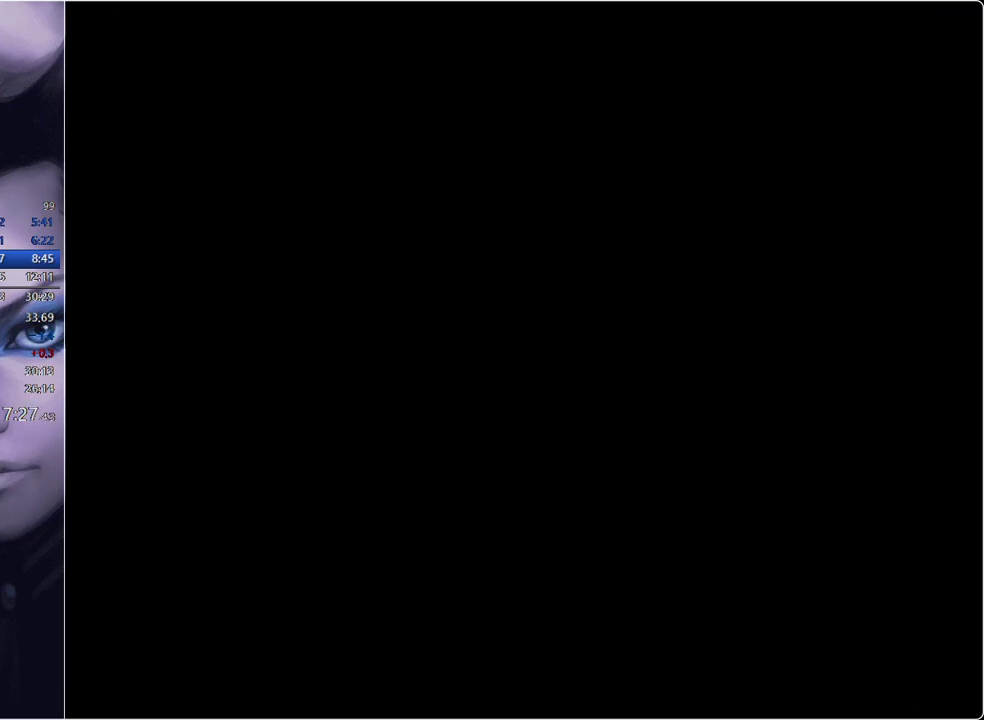
{"buttons": ["DPAD_RIGHT"], "events": []}
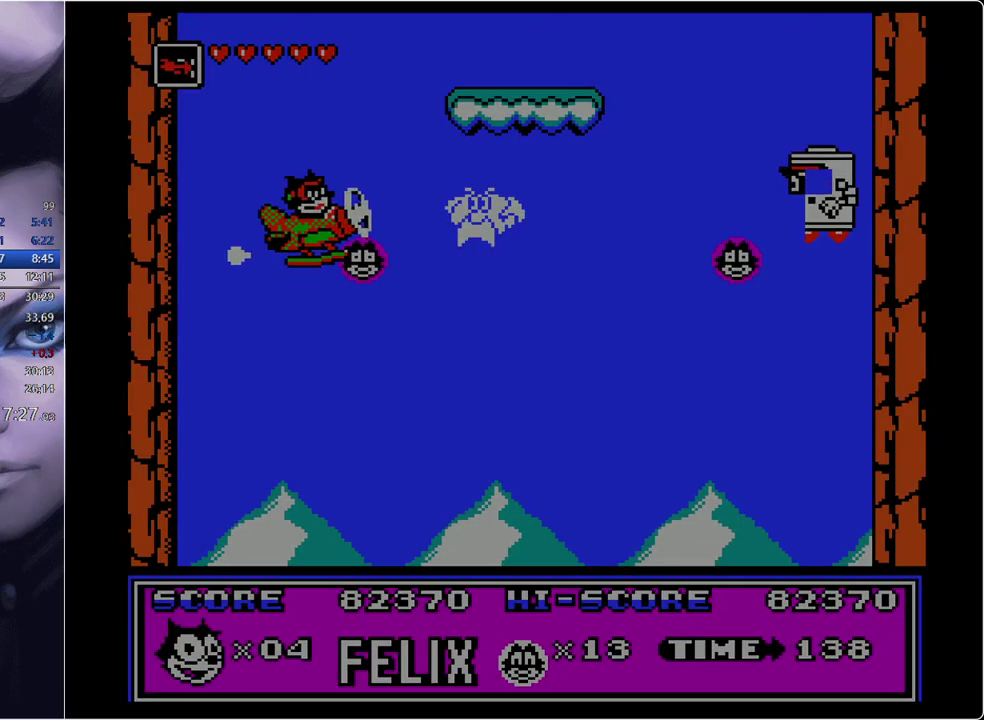
{"buttons": ["A", "B"], "events": [[400, "B", "down"], [434, "DPAD_RIGHT", "up"], [484, "A", "down"]]}
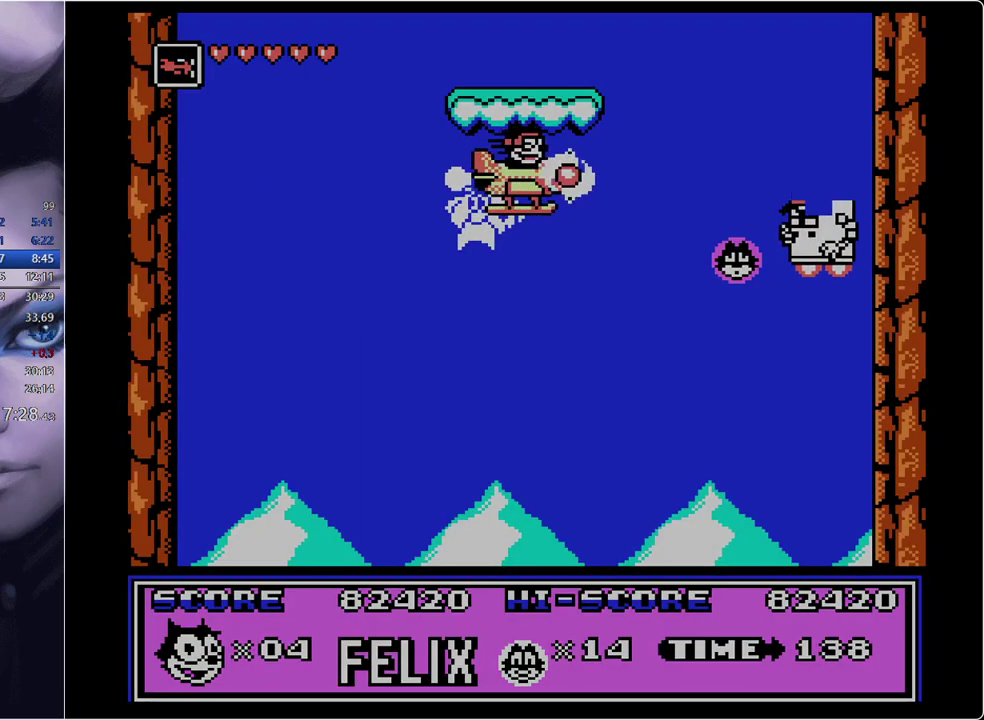
{"buttons": ["B"], "events": [[34, "B", "up"], [84, "A", "up"], [134, "DPAD_LEFT", "down"], [367, "B", "down"], [367, "DPAD_LEFT", "up"]]}
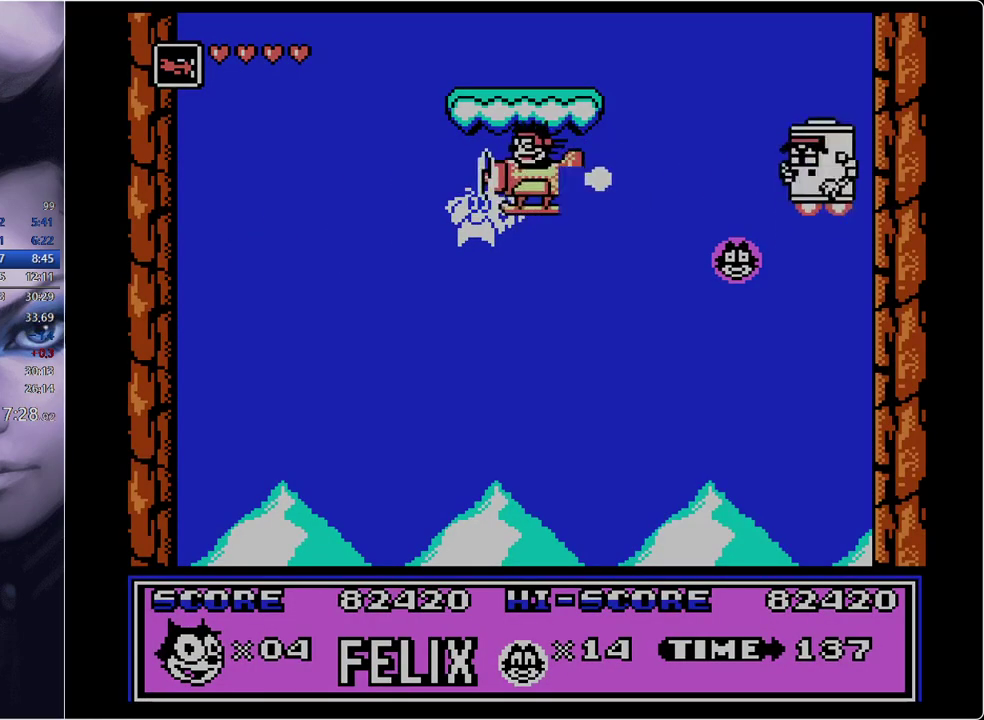
{"buttons": ["B"], "events": [[17, "B", "up"], [67, "B", "down"], [167, "B", "up"], [250, "B", "down"], [250, "DPAD_RIGHT", "down"], [300, "DPAD_RIGHT", "up"], [350, "B", "up"], [434, "B", "down"]]}
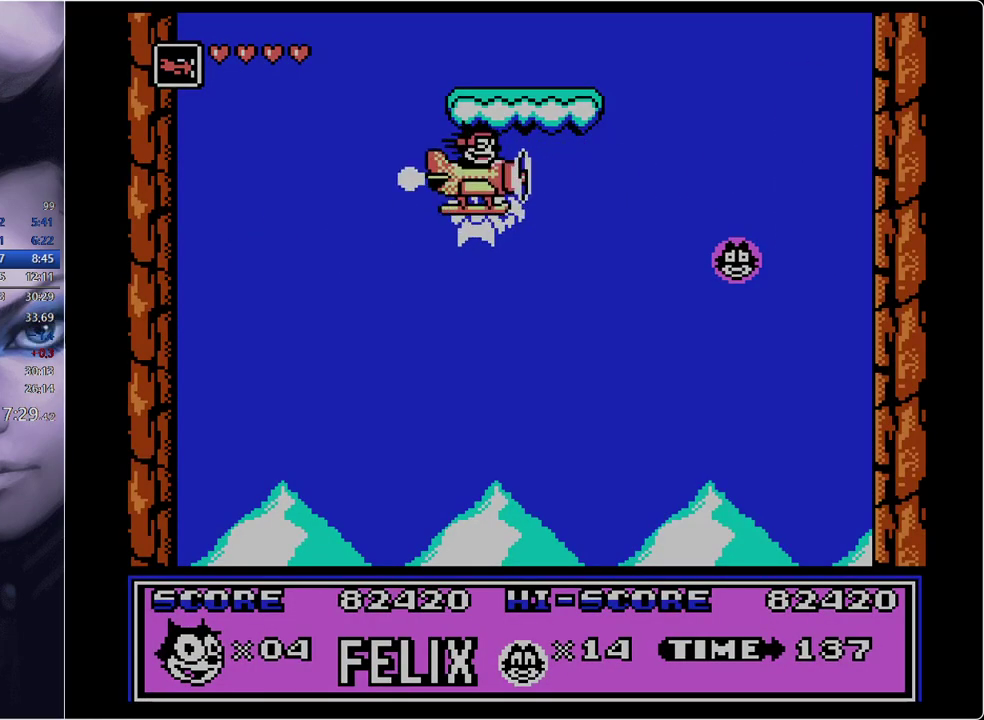
{"buttons": [], "events": [[33, "B", "up"], [83, "B", "down"], [166, "B", "up"], [266, "B", "down"], [350, "A", "down"], [400, "B", "up"], [500, "A", "up"]]}
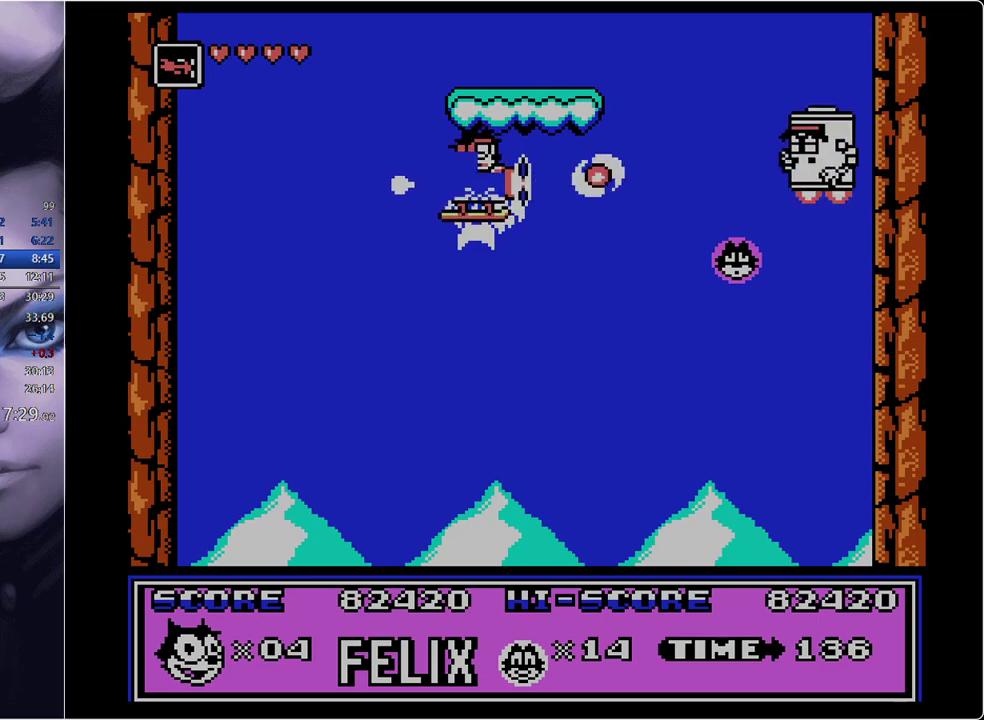
{"buttons": [], "events": [[134, "B", "down"], [234, "B", "up"], [317, "B", "down"], [417, "B", "up"]]}
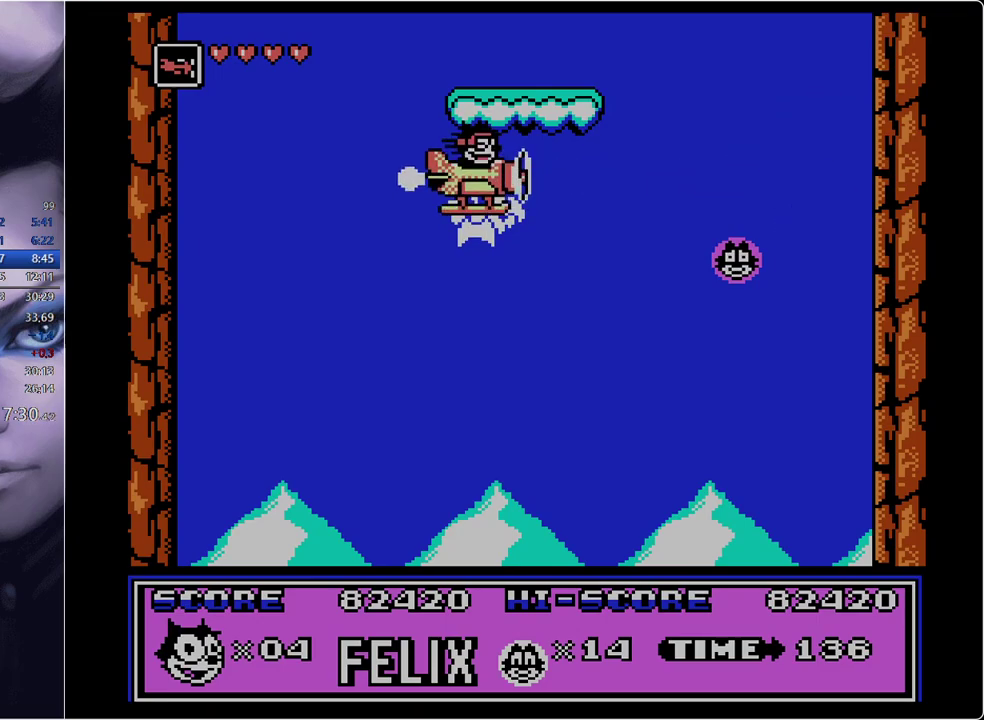
{"buttons": [], "events": [[16, "B", "down"], [100, "B", "up"], [150, "B", "down"], [250, "B", "up"], [333, "B", "down"], [433, "B", "up"]]}
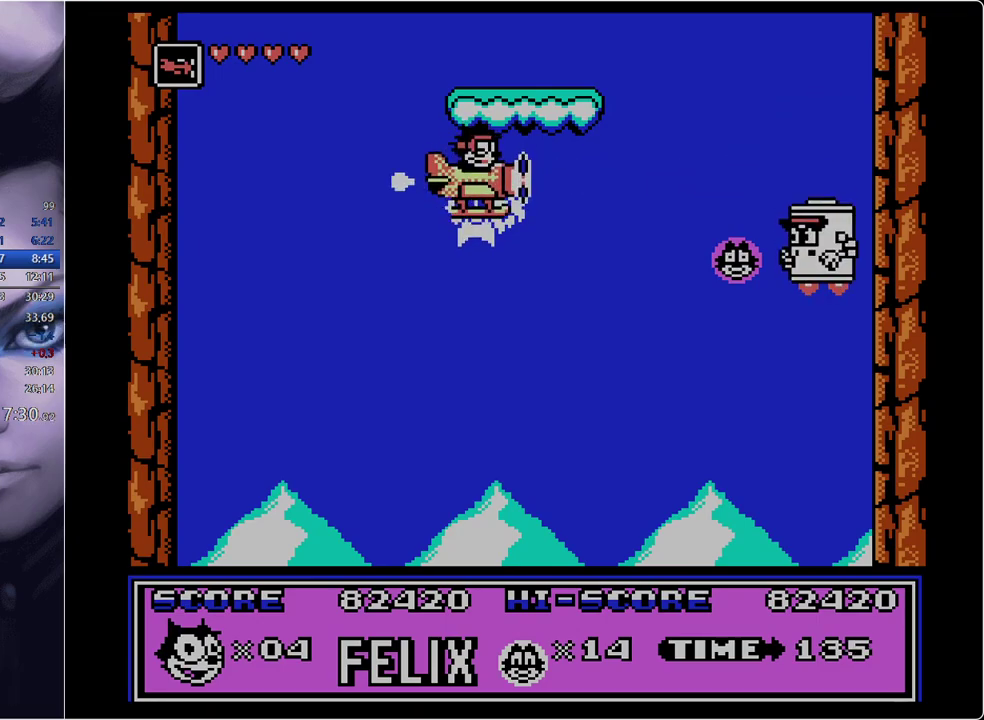
{"buttons": [], "events": [[33, "B", "down"], [217, "B", "up"], [250, "A", "down"], [451, "A", "up"]]}
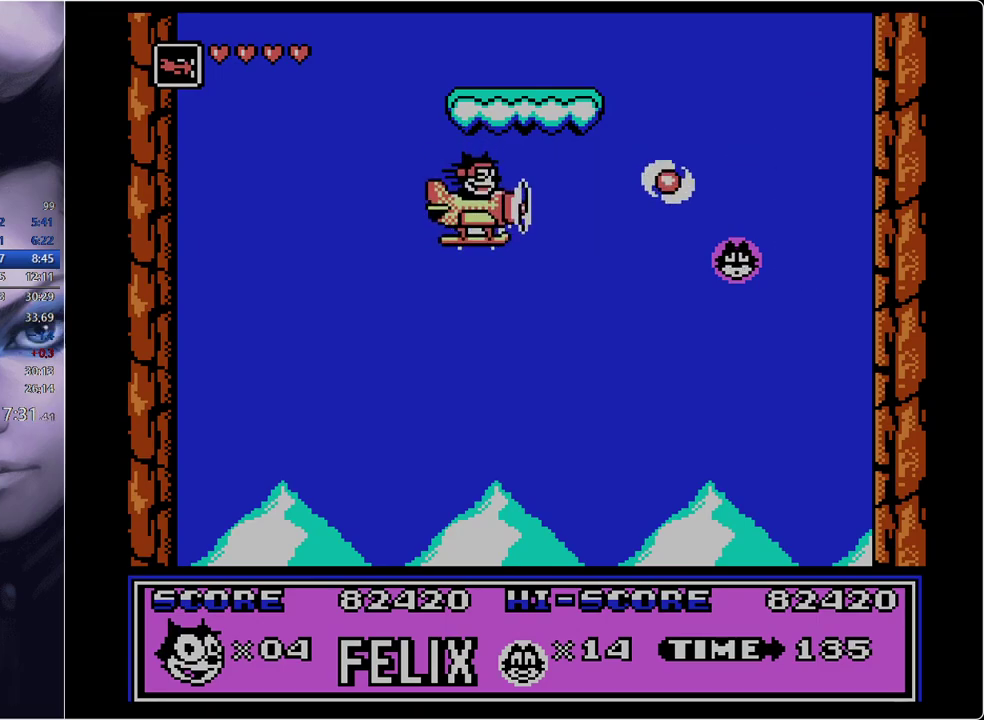
{"buttons": ["A"], "events": [[317, "B", "down"], [450, "B", "up"], [500, "A", "down"]]}
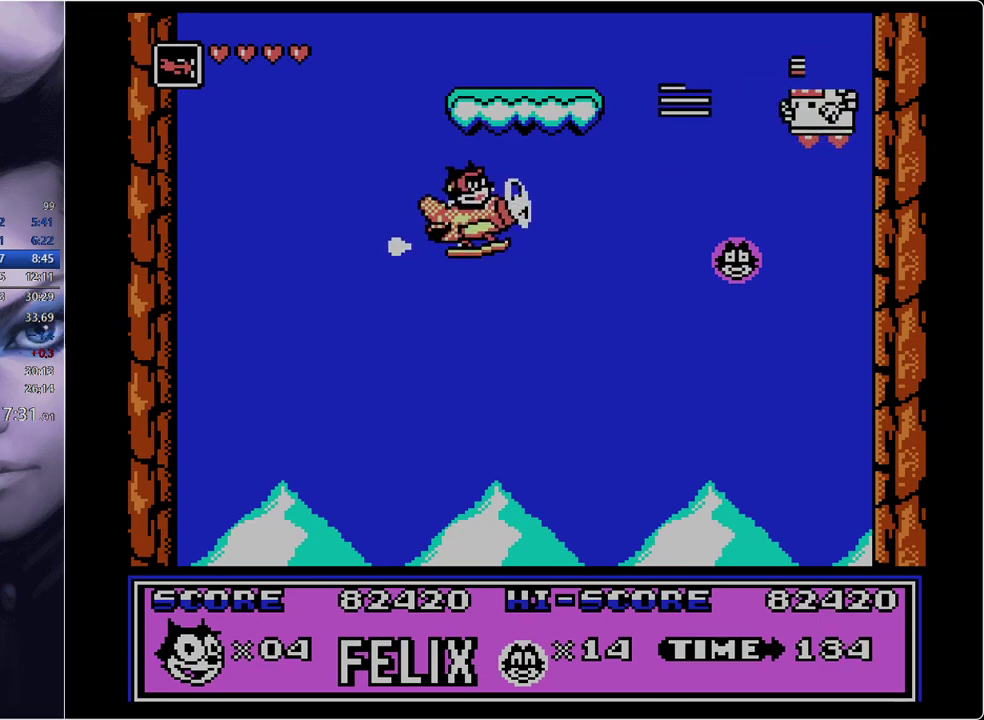
{"buttons": [], "events": [[100, "A", "up"]]}
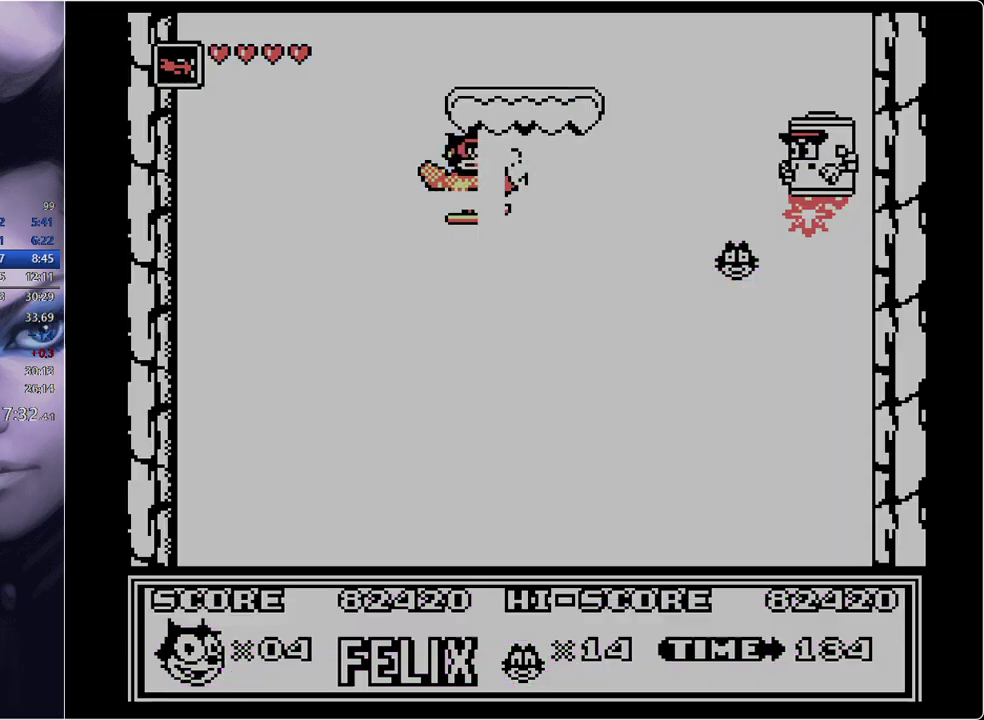
{"buttons": ["B"], "events": [[66, "B", "down"], [166, "B", "up"], [250, "B", "down"], [350, "B", "up"], [433, "B", "down"]]}
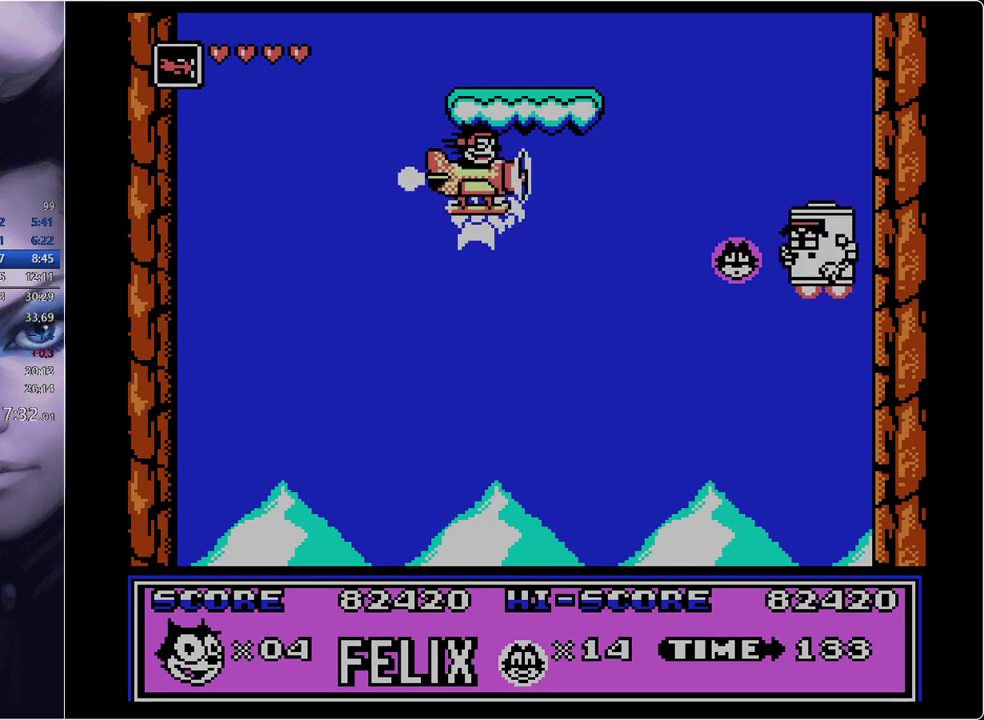
{"buttons": [], "events": [[33, "B", "up"], [117, "B", "down"], [117, "DPAD_RIGHT", "down"], [167, "DPAD_RIGHT", "up"], [217, "B", "up"], [300, "B", "down"], [450, "B", "up"]]}
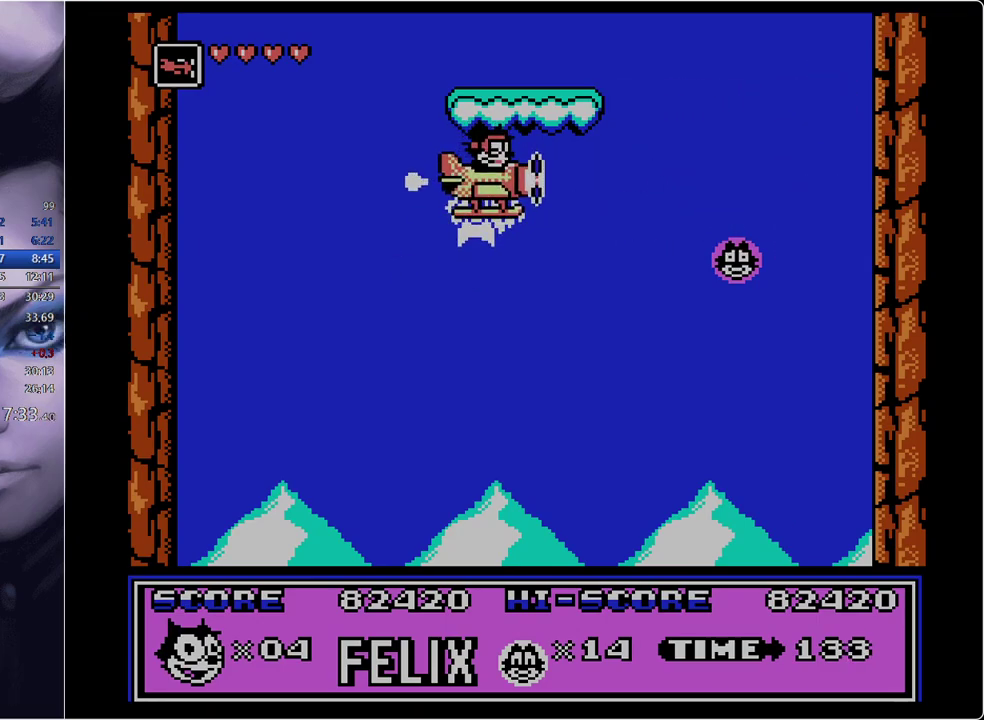
{"buttons": ["B"], "events": [[33, "A", "down"], [183, "A", "up"], [266, "B", "down"], [417, "B", "up"], [467, "B", "down"]]}
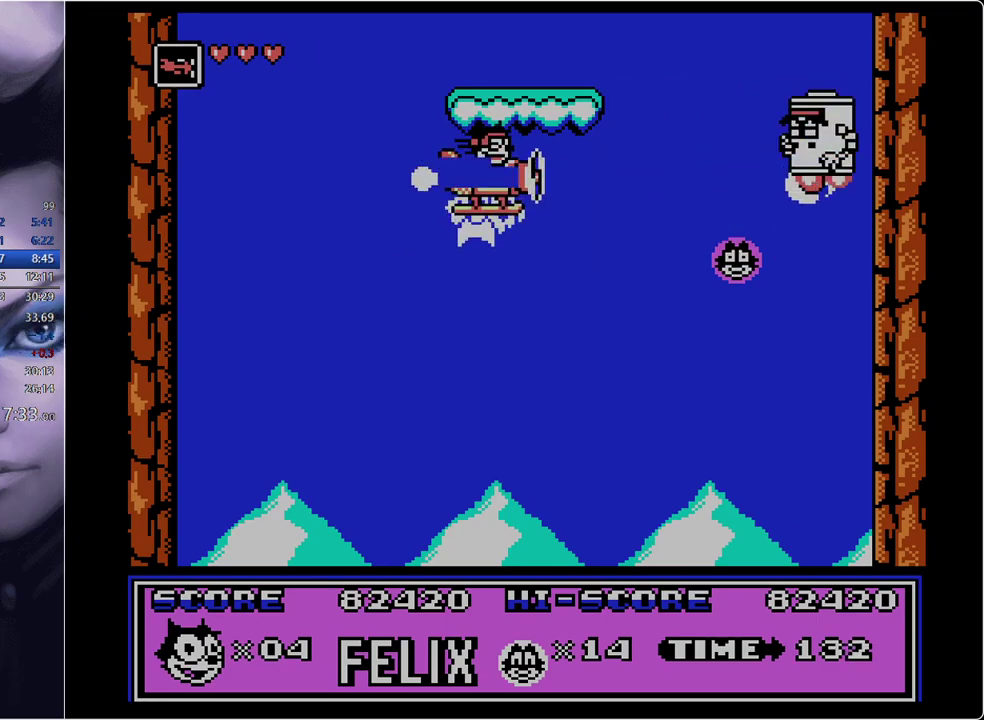
{"buttons": [], "events": [[100, "B", "up"], [200, "B", "down"], [284, "B", "up"], [384, "B", "down"], [484, "B", "up"]]}
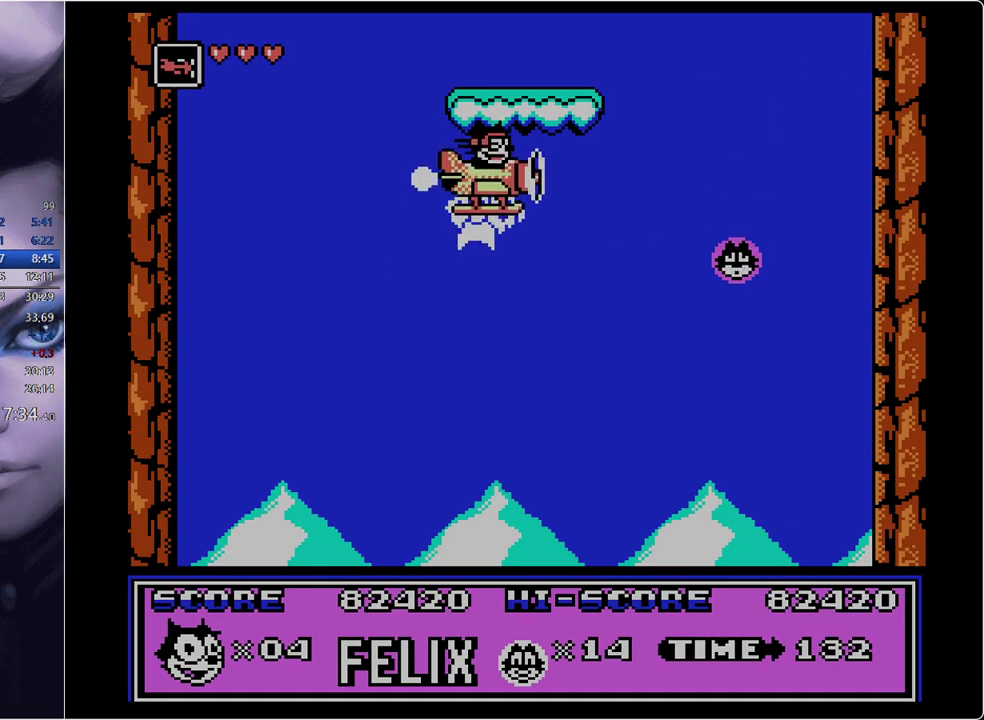
{"buttons": [], "events": [[350, "A", "down"], [450, "A", "up"]]}
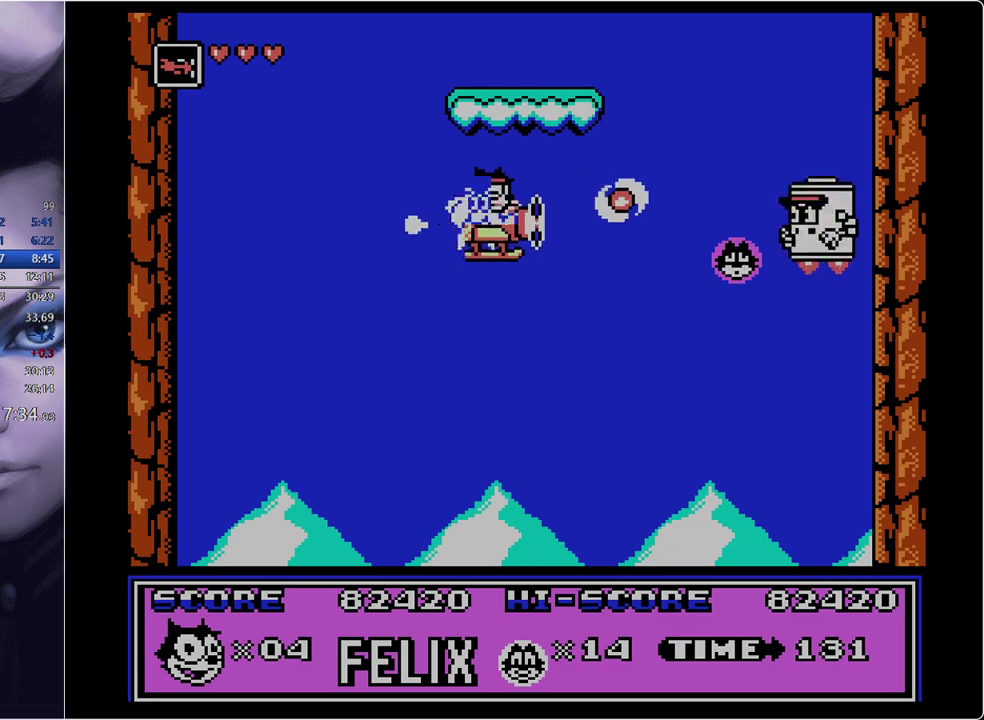
{"buttons": ["A"], "events": [[150, "B", "down"], [284, "B", "up"], [384, "A", "down"]]}
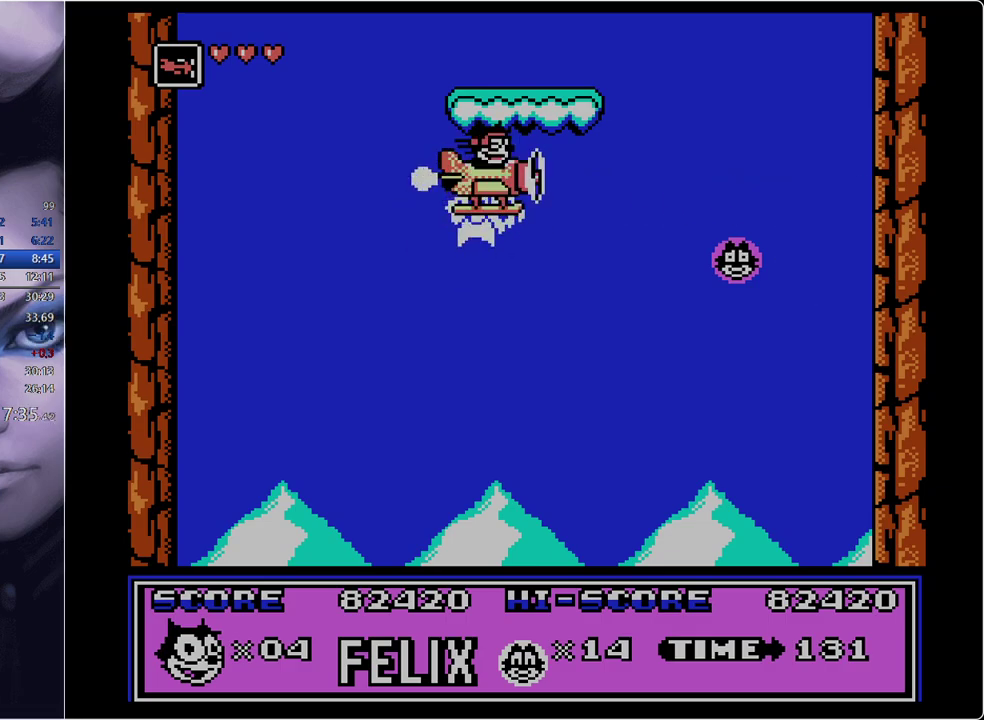
{"buttons": ["DPAD_LEFT"], "events": [[16, "A", "up"], [300, "A", "down"], [383, "DPAD_LEFT", "down"], [433, "A", "up"]]}
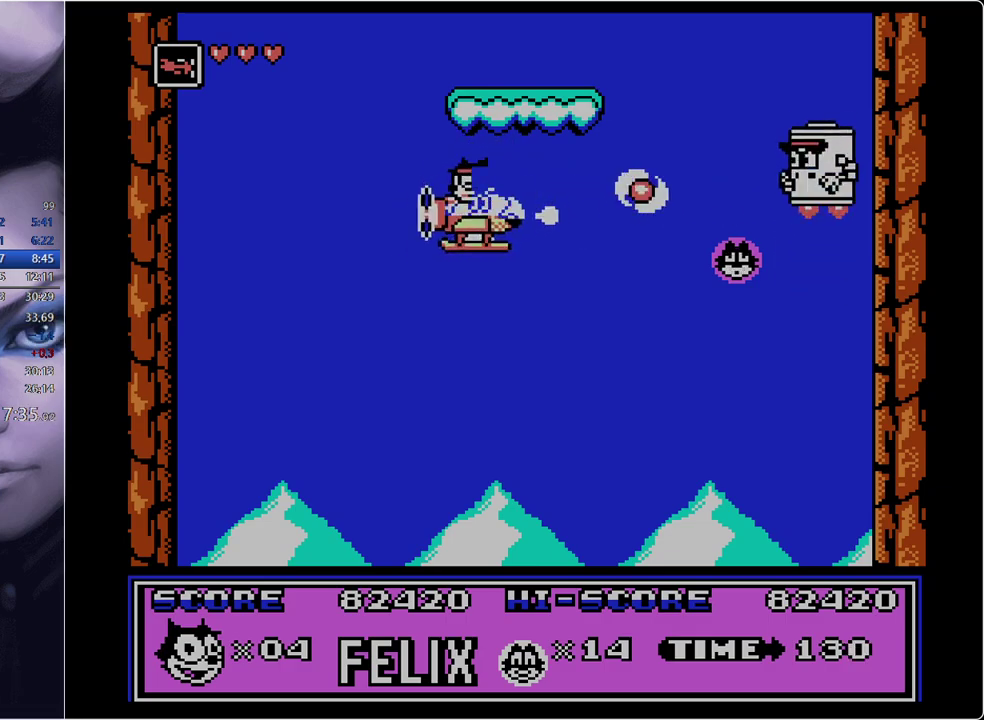
{"buttons": ["B"], "events": [[67, "DPAD_LEFT", "up"], [117, "DPAD_RIGHT", "down"], [317, "DPAD_RIGHT", "up"], [501, "B", "down"]]}
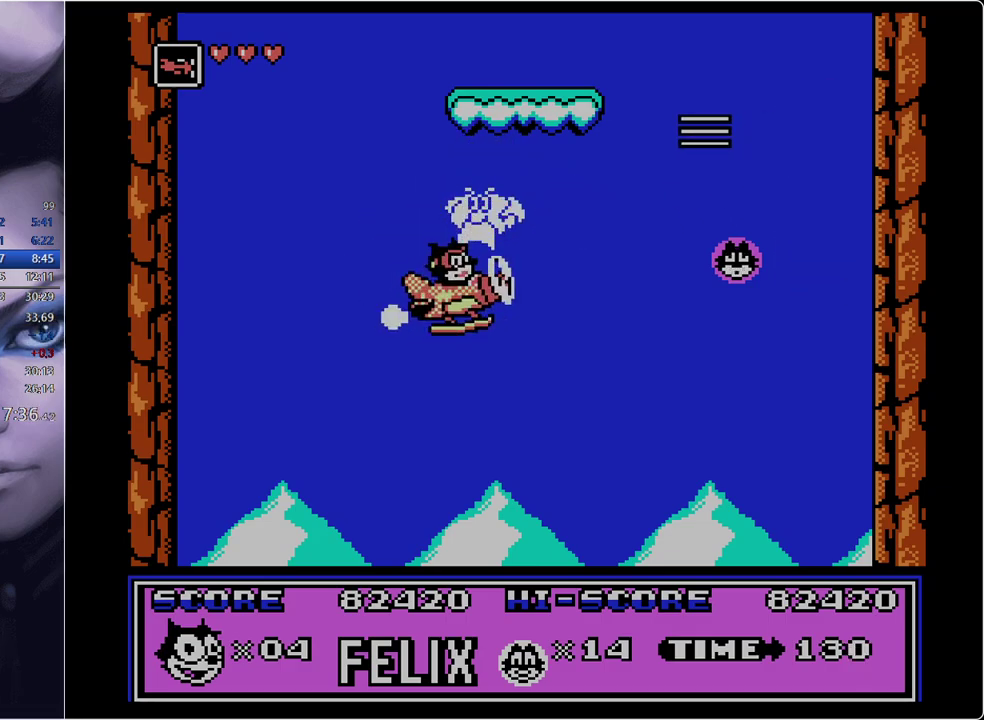
{"buttons": [], "events": [[50, "B", "up"]]}
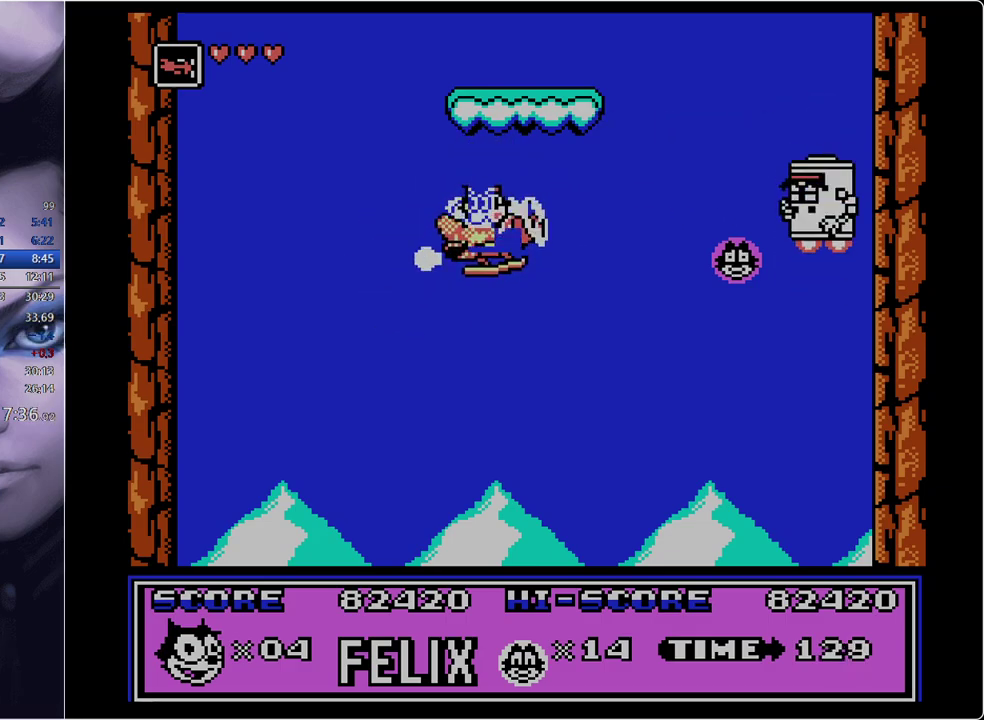
{"buttons": ["B"], "events": [[384, "B", "down"]]}
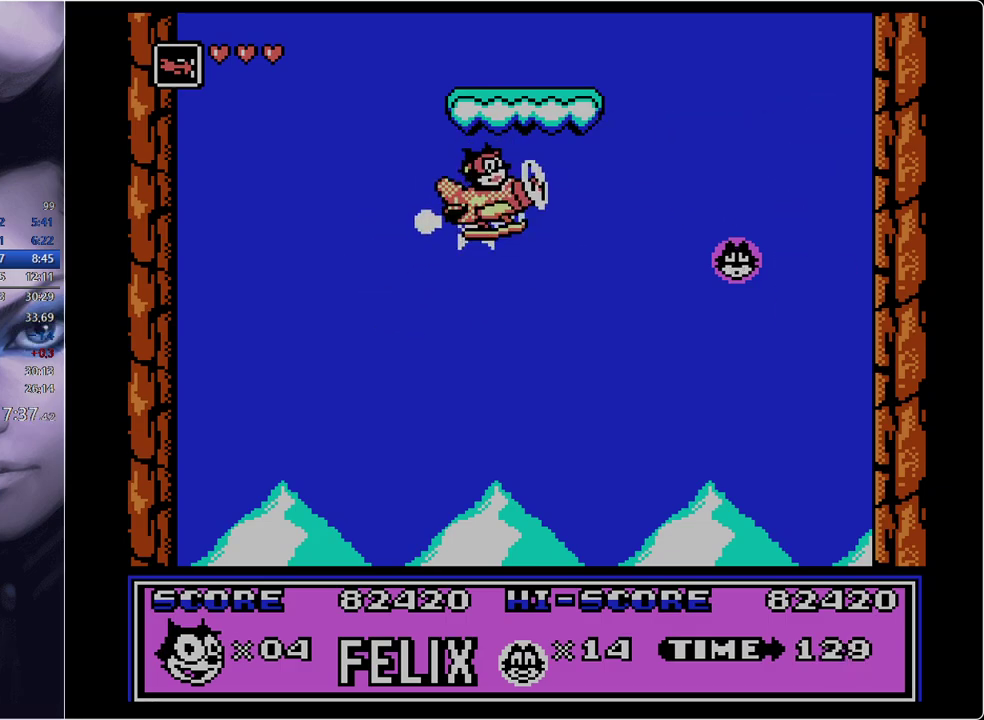
{"buttons": [], "events": [[150, "B", "up"], [250, "B", "down"], [350, "A", "down"], [450, "B", "up"], [500, "A", "up"]]}
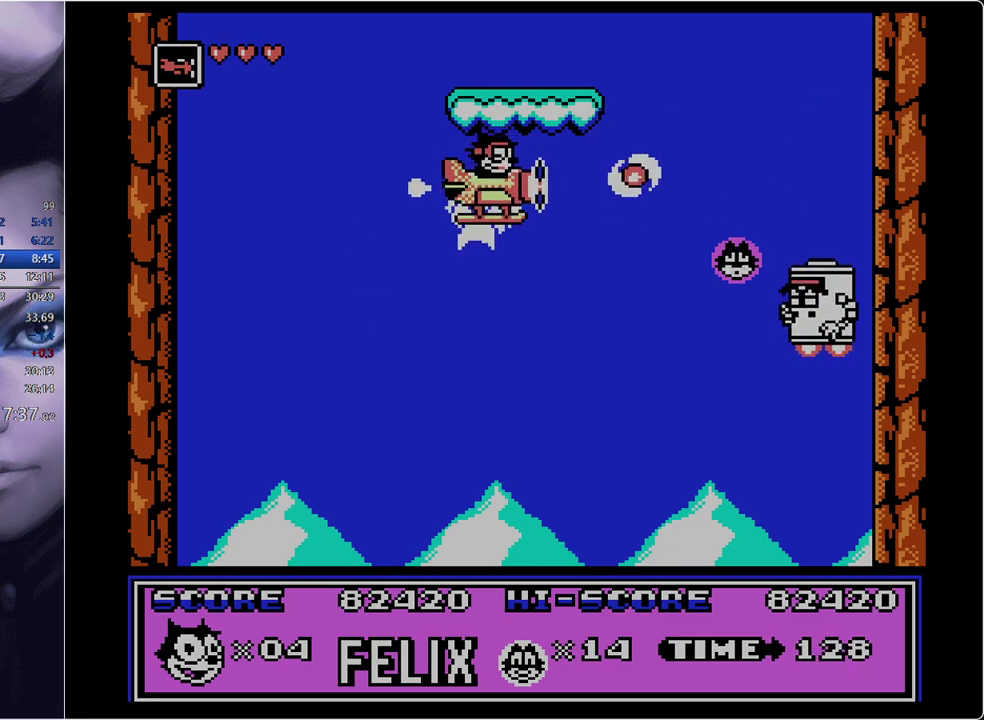
{"buttons": ["B"], "events": [[400, "B", "down"]]}
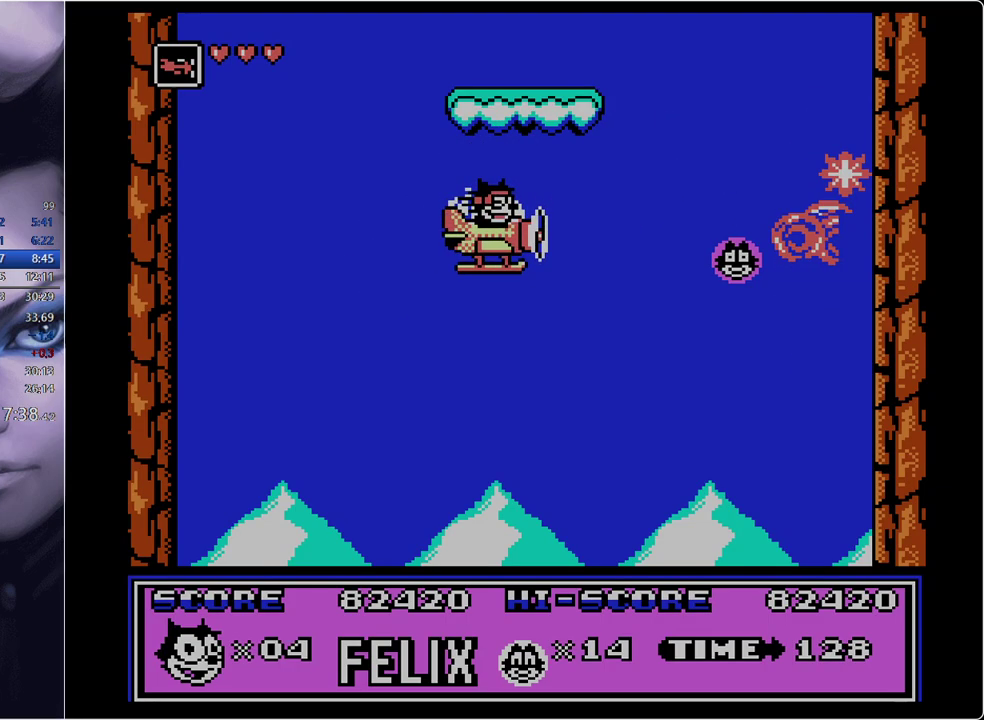
{"buttons": [], "events": [[33, "B", "up"]]}